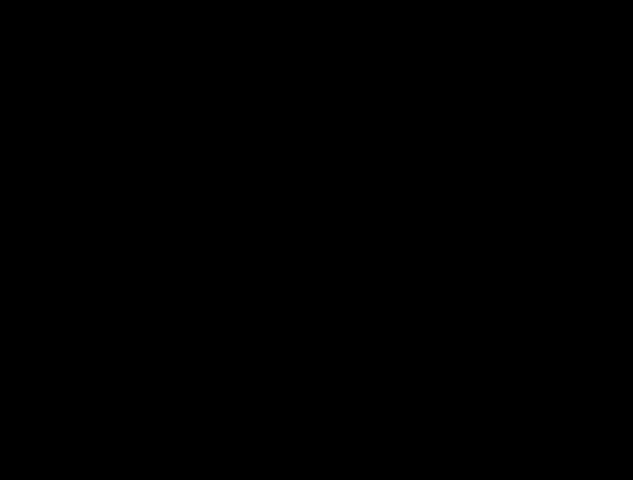
Gameplay with a controller (Nintendo layout); each line is a JSON object with the inputs held at the frame after it. "events" lists button and stick changes between this image and that frame as [ms after this image, input, new state], when the widget could be followed in between. Not read: L3 R3.
{"buttons": ["B"], "events": [[33, "B", "down"], [67, "START", "up"], [133, "START", "down"], [267, "B", "up"], [333, "B", "down"], [400, "B", "up"], [500, "B", "down"], [500, "START", "up"]]}
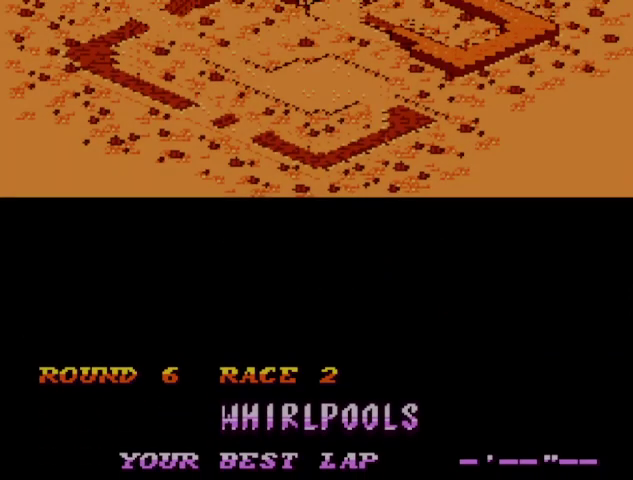
{"buttons": [], "events": [[67, "B", "up"], [67, "START", "down"], [133, "B", "down"], [133, "START", "up"], [200, "B", "up"], [200, "START", "down"], [367, "B", "down"], [367, "START", "up"], [433, "B", "up"]]}
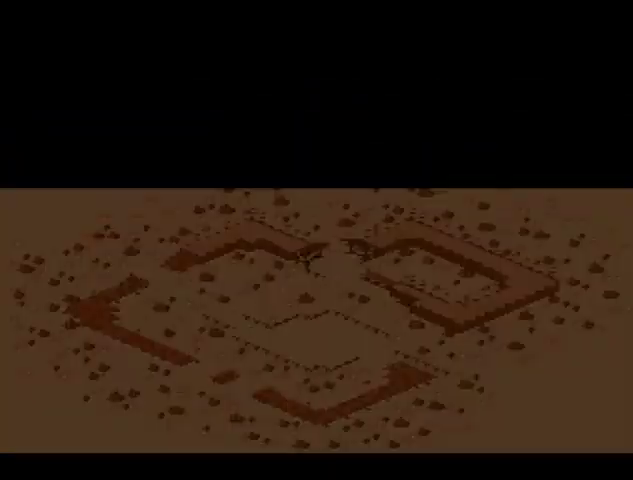
{"buttons": ["B"], "events": [[167, "B", "down"]]}
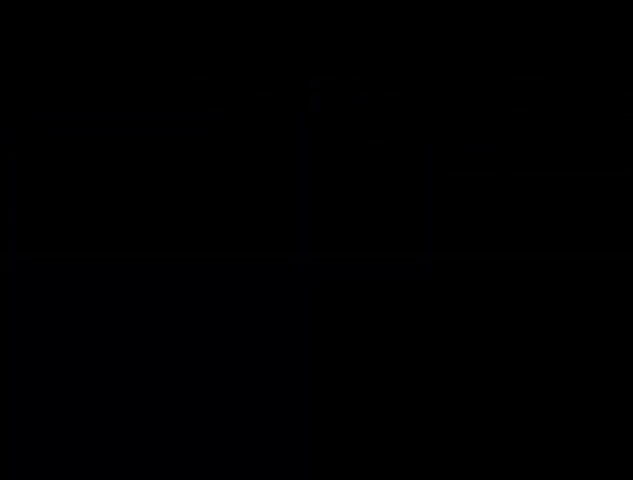
{"buttons": ["B"], "events": [[233, "B", "up"], [300, "B", "down"], [400, "B", "up"], [500, "B", "down"]]}
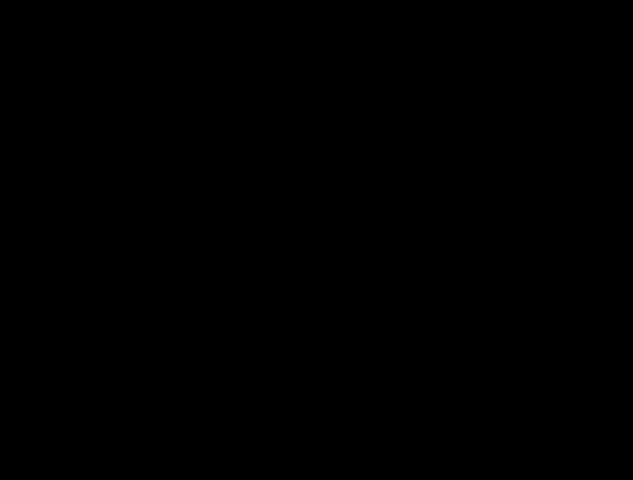
{"buttons": [], "events": [[133, "B", "up"], [200, "B", "down"], [300, "B", "up"], [367, "B", "down"], [467, "B", "up"]]}
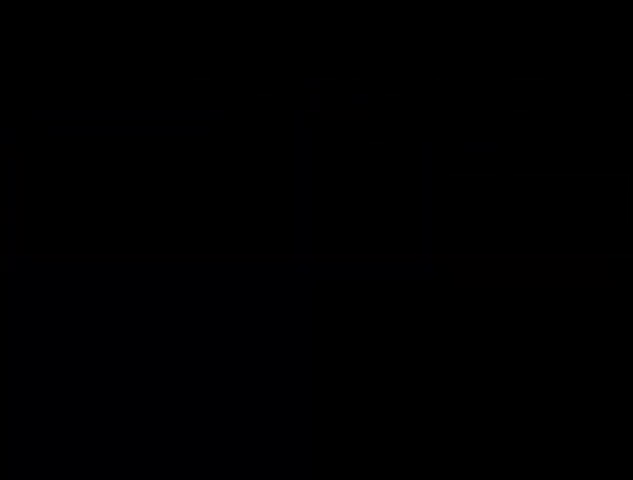
{"buttons": []}
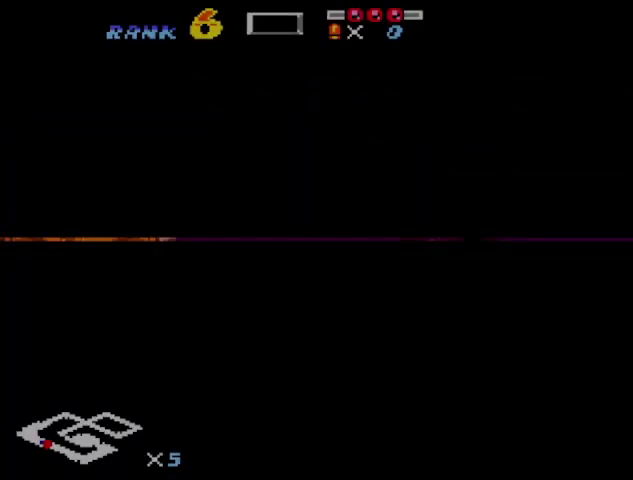
{"buttons": []}